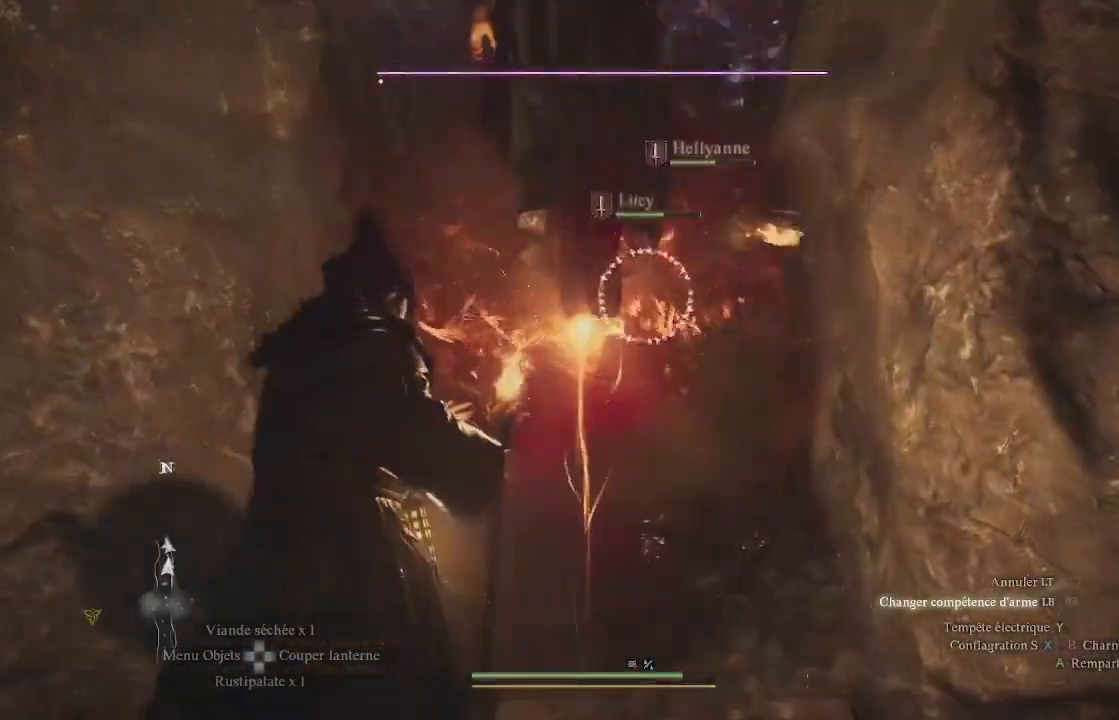
Gameplay with a controller (Xbox layout); each line is a JSON object with the inputs held at the frame after it. "events" lists button and stick changes between this image and that frame as [ms after this image, input, new state], when the widget could be followed in between.
{"buttons": [], "left_stick": "center", "right_stick": "center", "events": [[50, "right_stick", "up-right"], [267, "right_stick", "center"], [367, "R1", "up"], [433, "L1", "up"], [433, "left_stick", "center"]]}
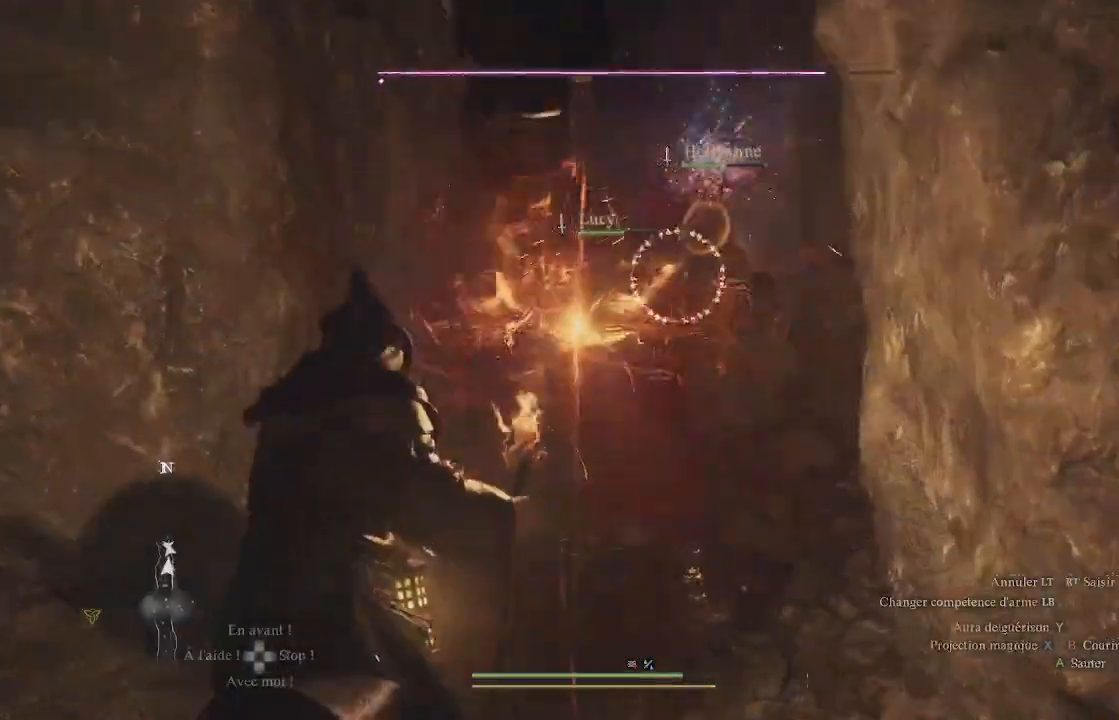
{"buttons": [], "left_stick": "center", "right_stick": "center", "events": [[117, "right_stick", "up-right"], [467, "right_stick", "center"]]}
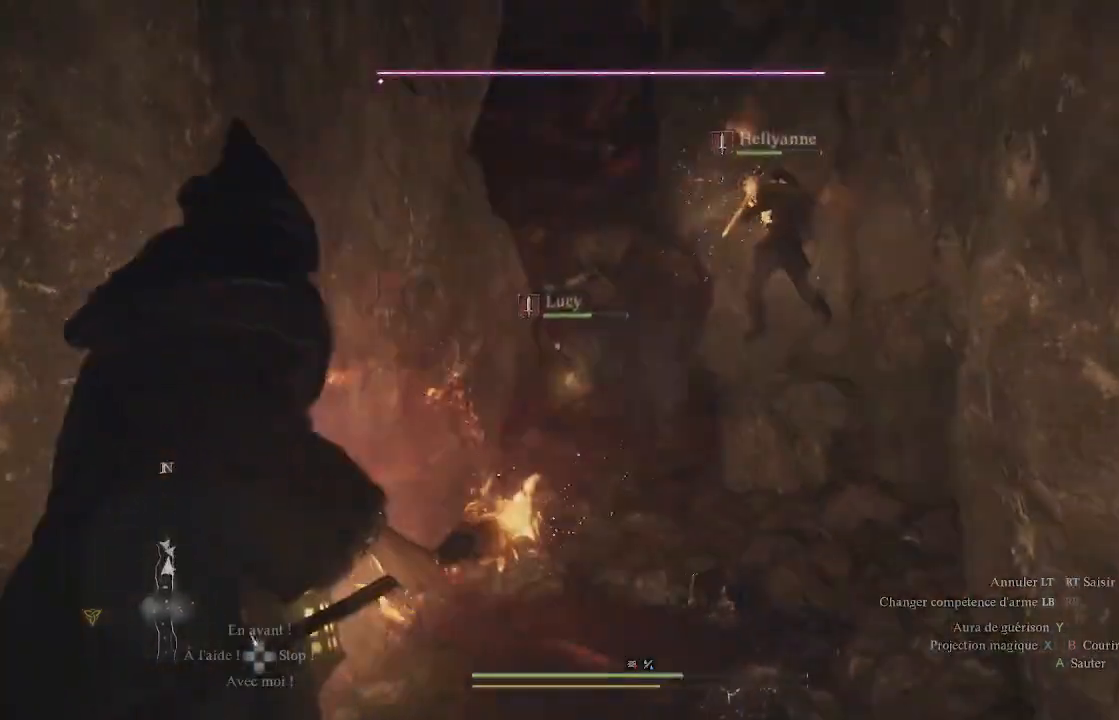
{"buttons": [], "left_stick": "up-right", "right_stick": "center", "events": [[133, "left_stick", "up-right"]]}
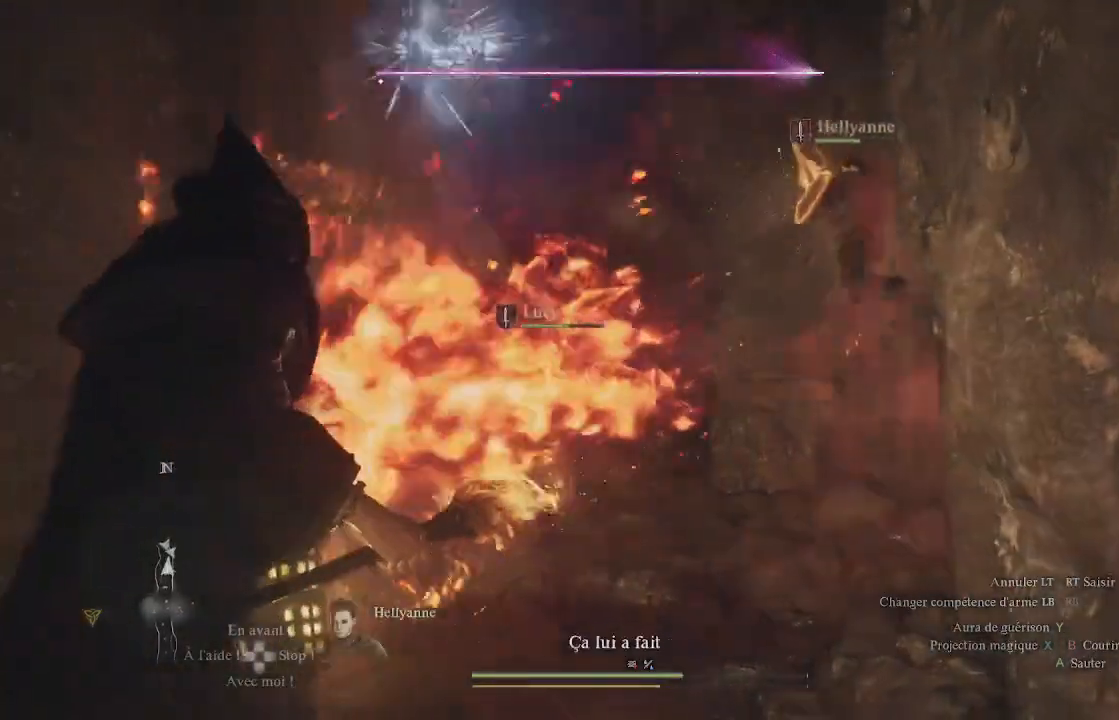
{"buttons": [], "left_stick": "up", "right_stick": "center", "events": [[67, "right_stick", "up-right"], [250, "right_stick", "center"], [500, "left_stick", "up"]]}
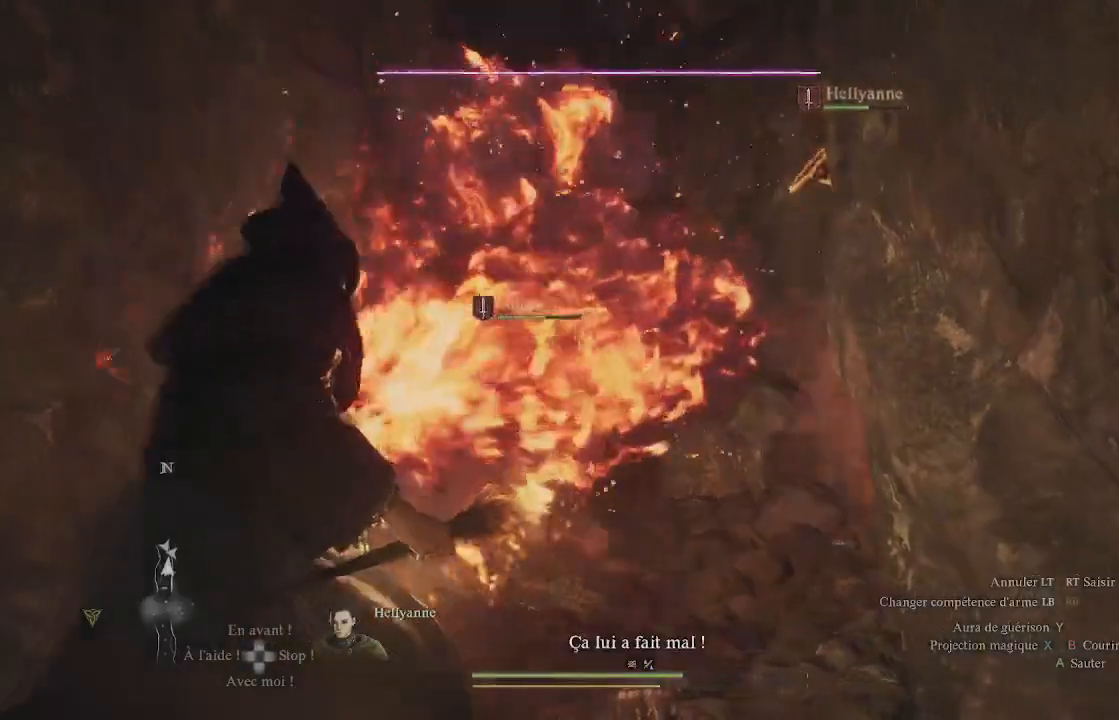
{"buttons": [], "left_stick": "center", "right_stick": "center", "events": [[317, "right_stick", "up"], [483, "right_stick", "center"], [500, "left_stick", "center"]]}
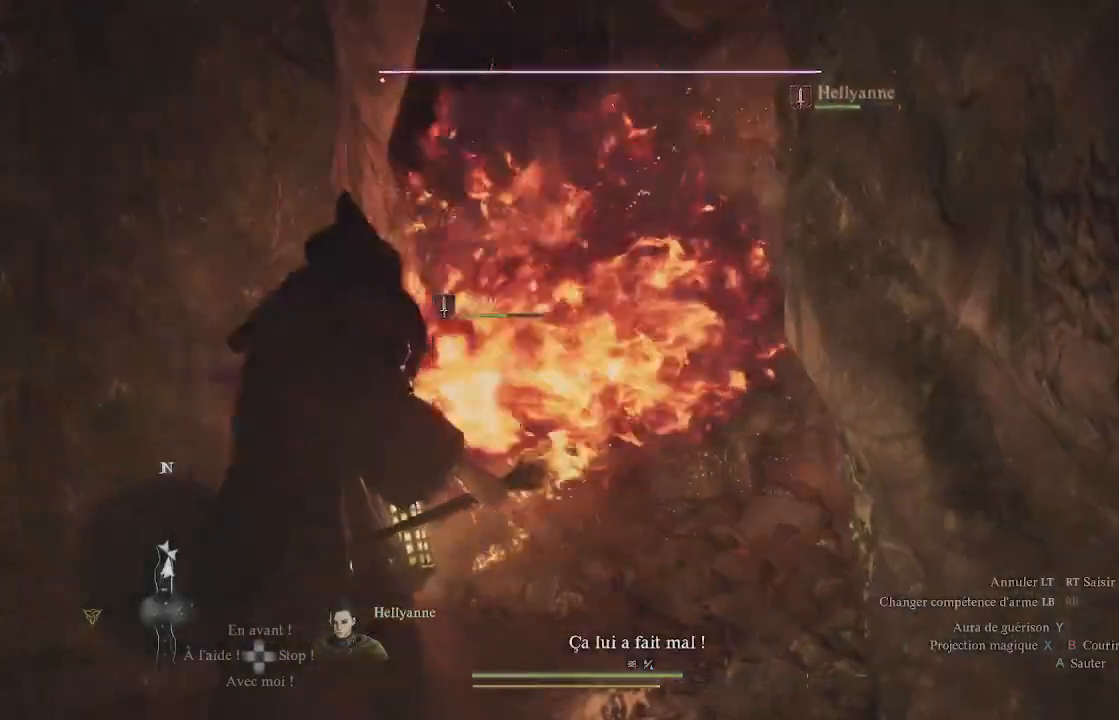
{"buttons": [], "left_stick": "center", "right_stick": "center", "events": []}
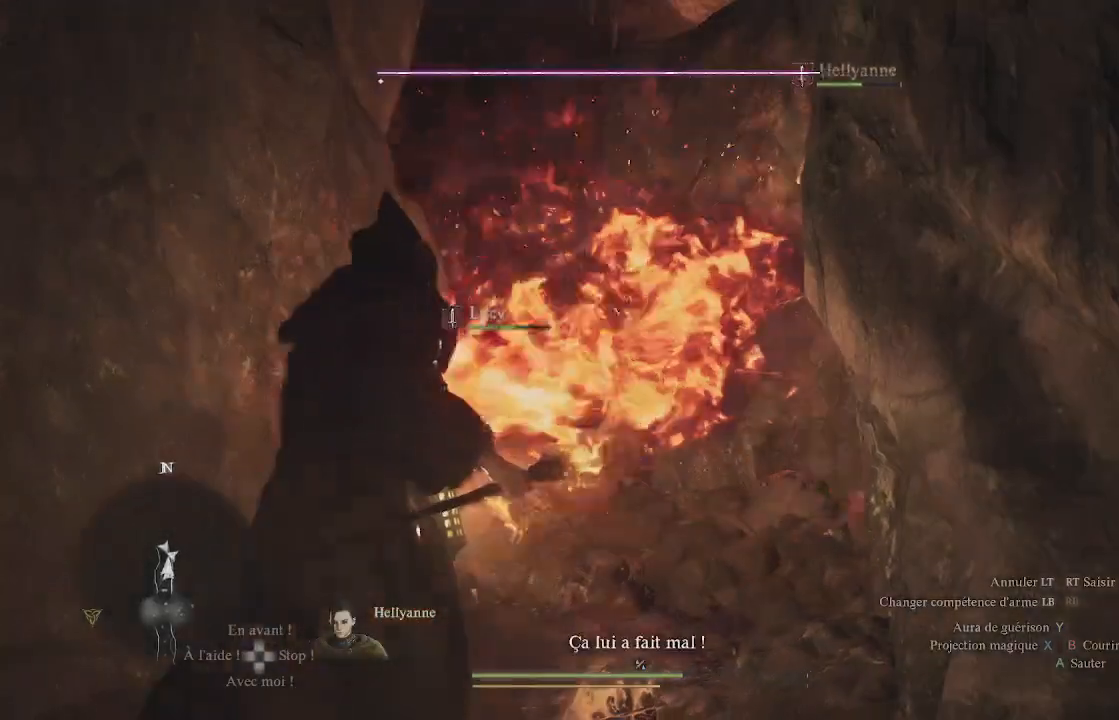
{"buttons": [], "left_stick": "center", "right_stick": "center", "events": []}
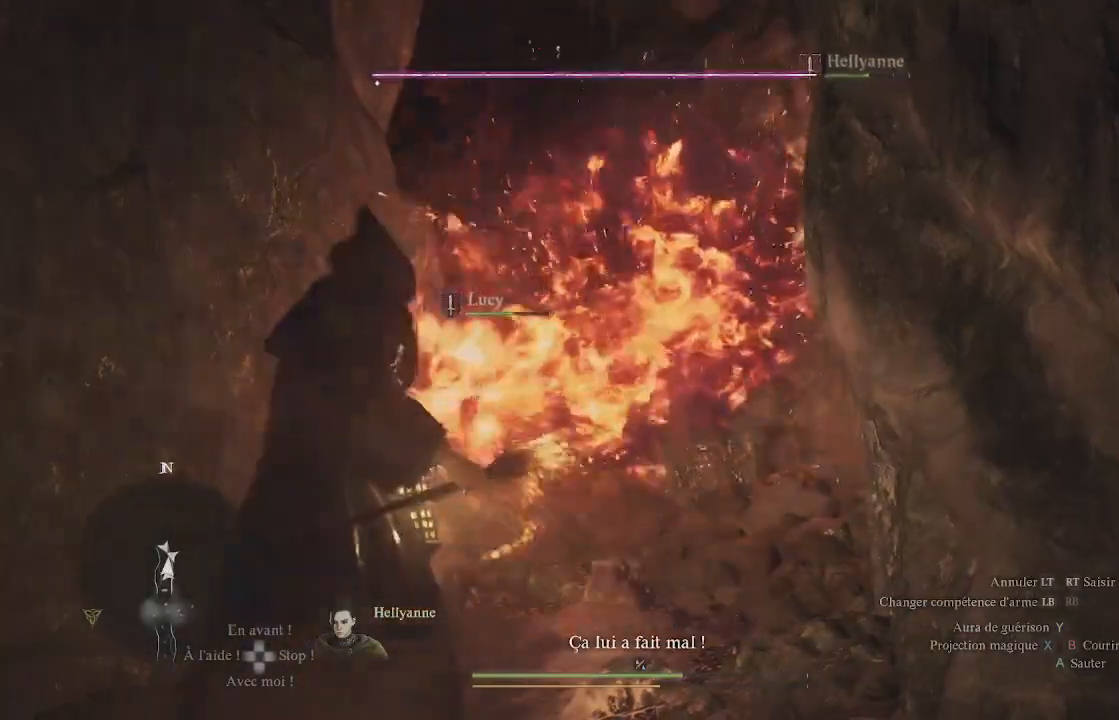
{"buttons": [], "left_stick": "center", "right_stick": "center", "events": []}
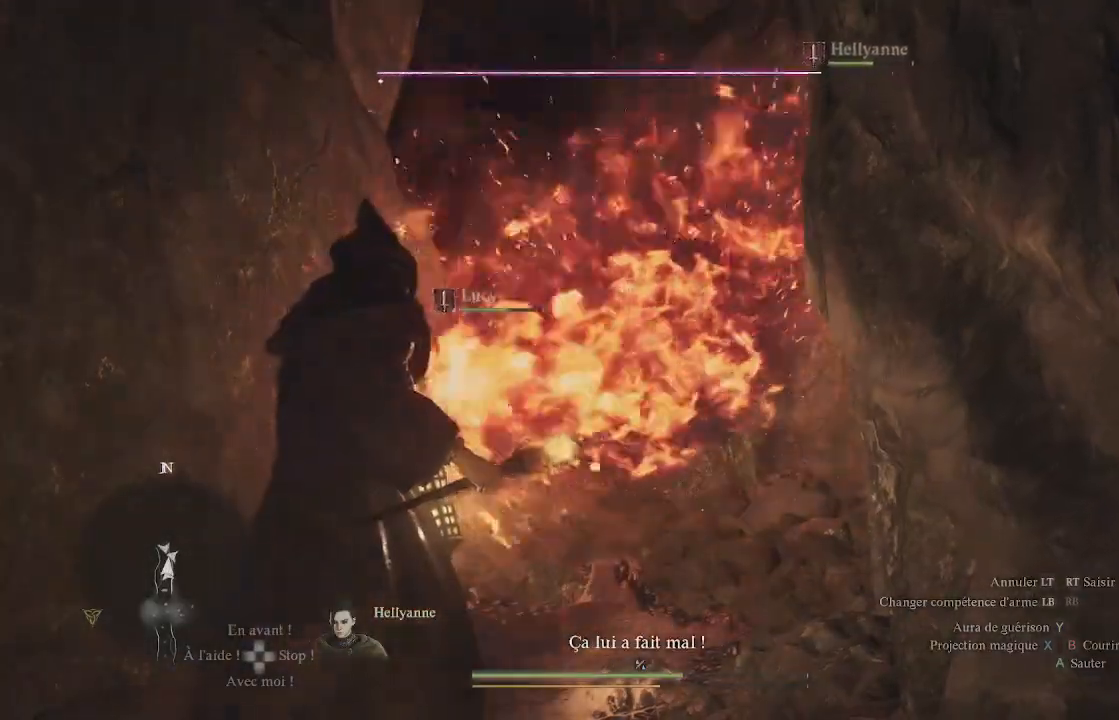
{"buttons": [], "left_stick": "center", "right_stick": "center", "events": []}
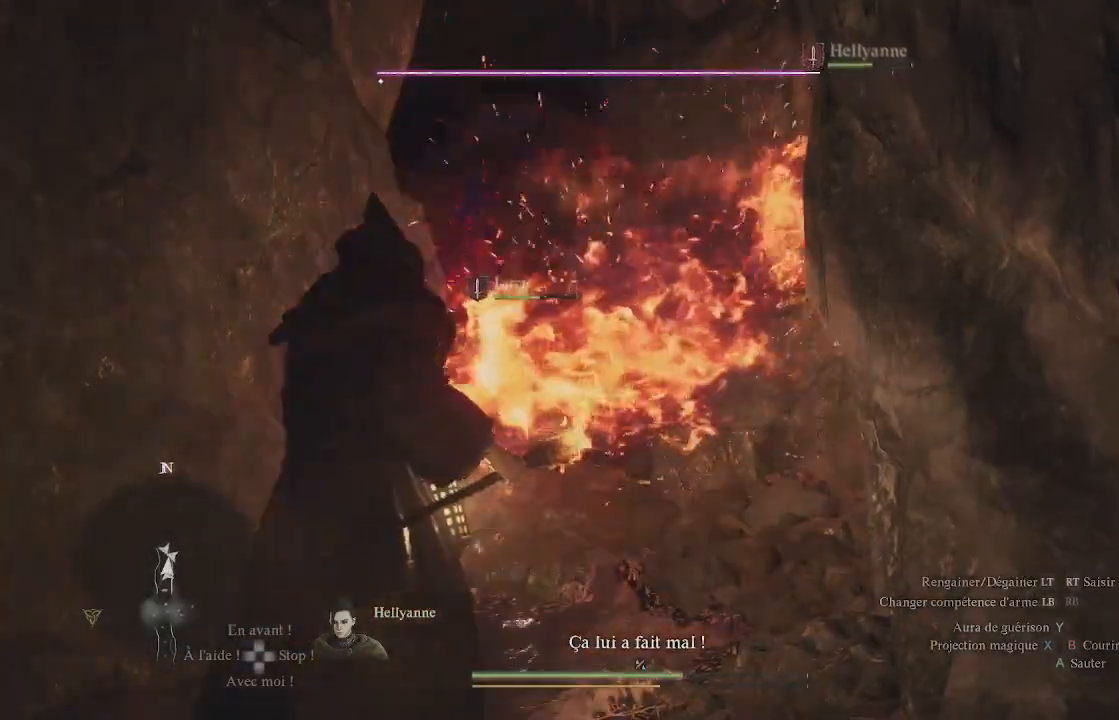
{"buttons": [], "left_stick": "center", "right_stick": "center", "events": []}
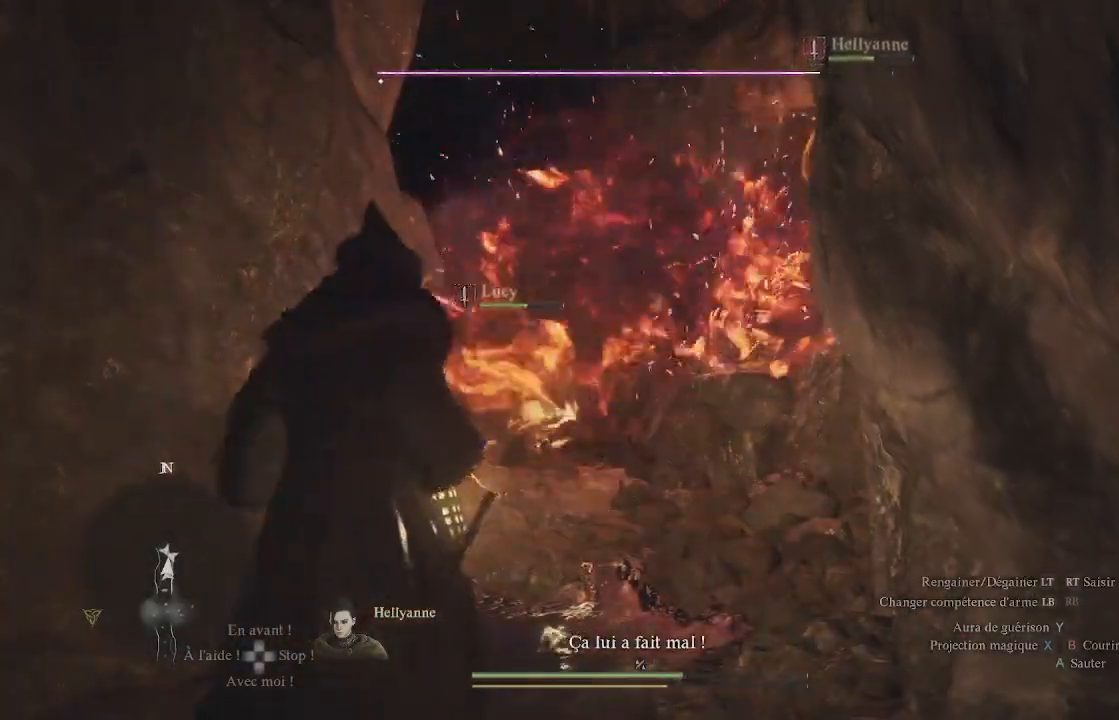
{"buttons": [], "left_stick": "down", "right_stick": "center", "events": [[33, "left_stick", "down"]]}
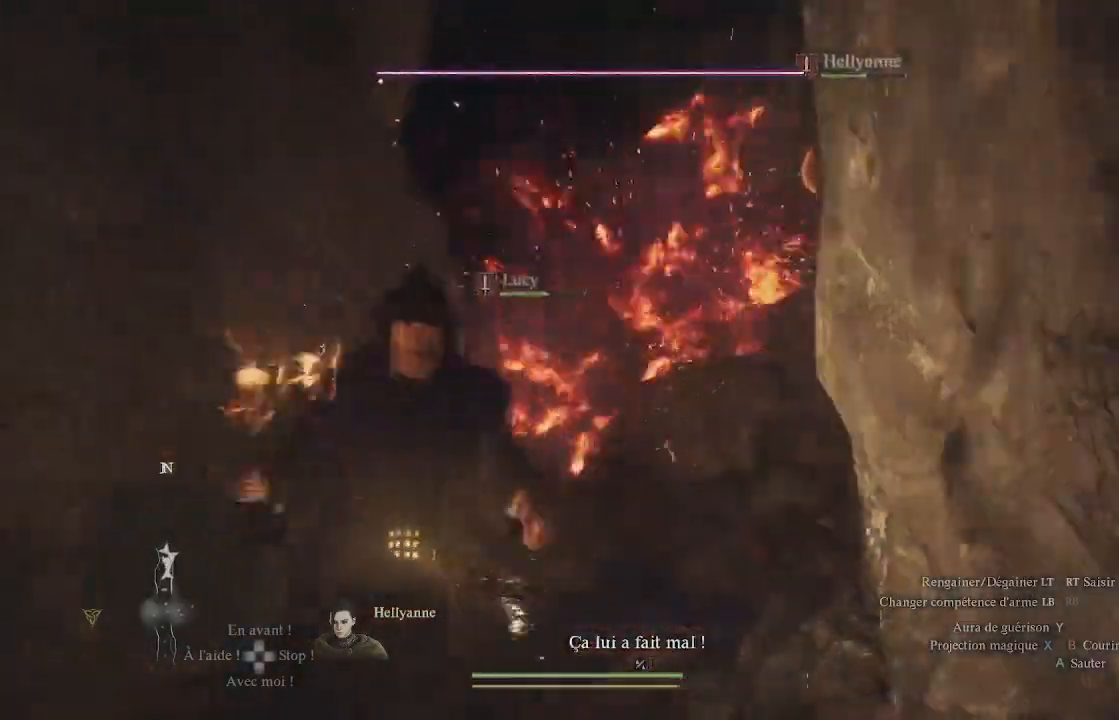
{"buttons": ["L1", "R1"], "left_stick": "down", "right_stick": "center", "events": [[117, "L1", "down"], [217, "Y", "down"], [300, "Y", "up"], [417, "R1", "down"]]}
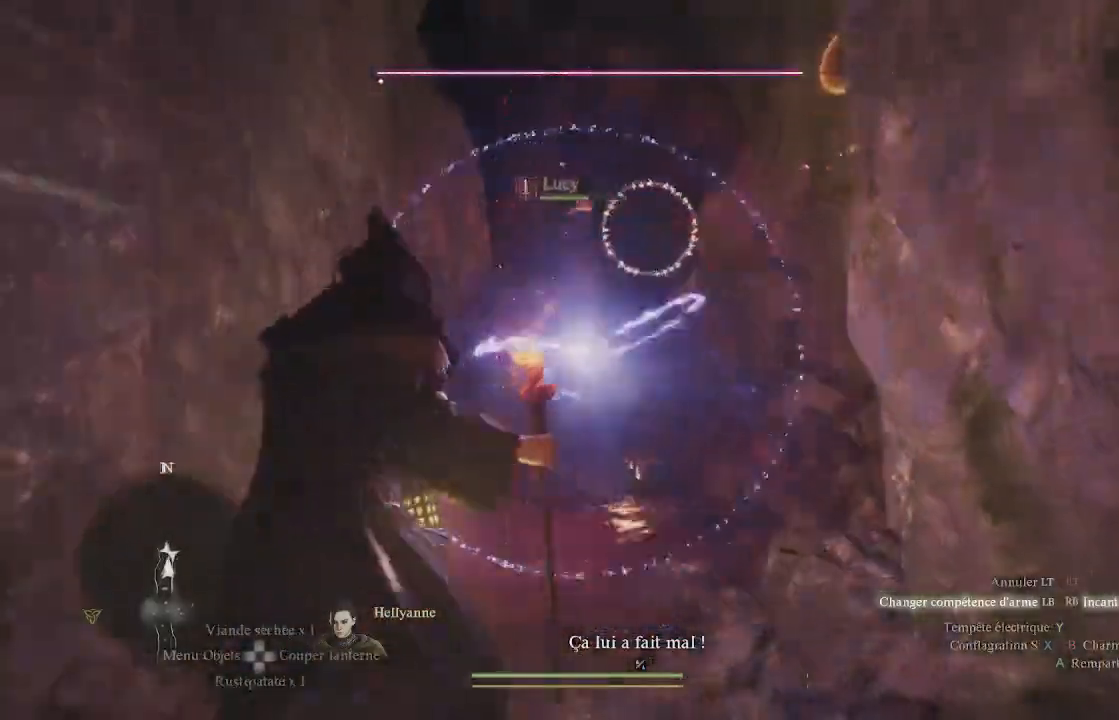
{"buttons": ["L1", "R1"], "left_stick": "down", "right_stick": "up", "events": [[33, "right_stick", "up"], [267, "right_stick", "center"], [350, "right_stick", "up"]]}
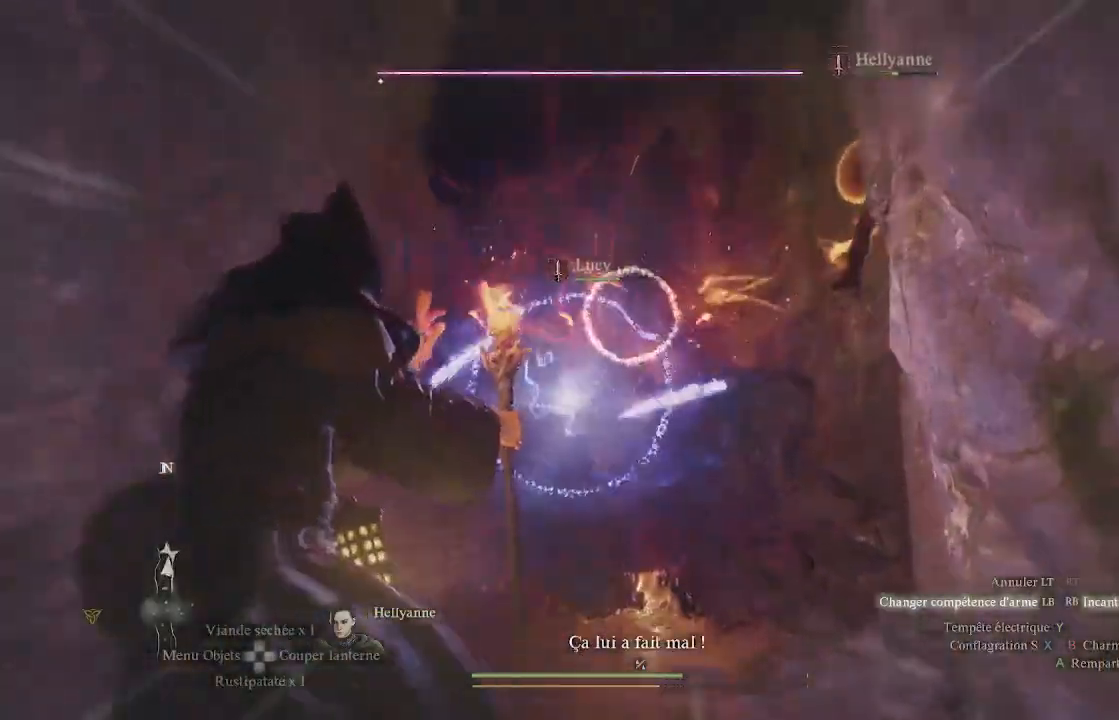
{"buttons": ["L1", "R1"], "left_stick": "down", "right_stick": "down-right", "events": [[117, "right_stick", "center"], [367, "right_stick", "right"], [483, "right_stick", "down-right"]]}
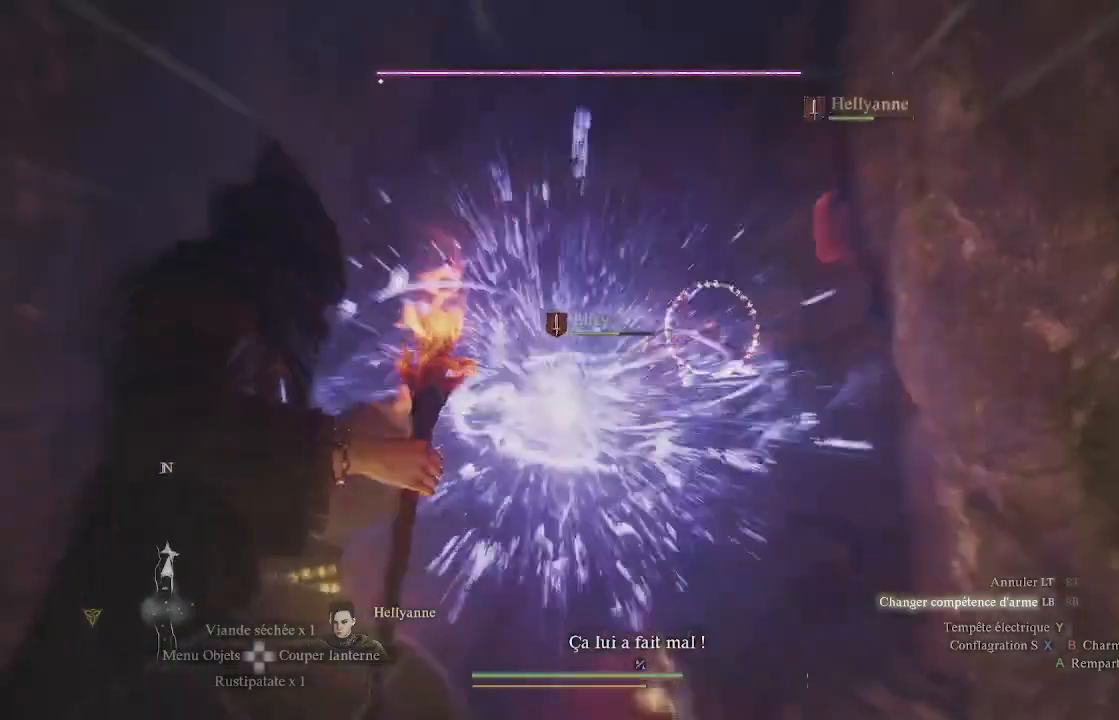
{"buttons": ["L1", "R1"], "left_stick": "down-left", "right_stick": "down-right", "events": [[167, "right_stick", "center"], [250, "right_stick", "down-right"], [350, "left_stick", "down-left"]]}
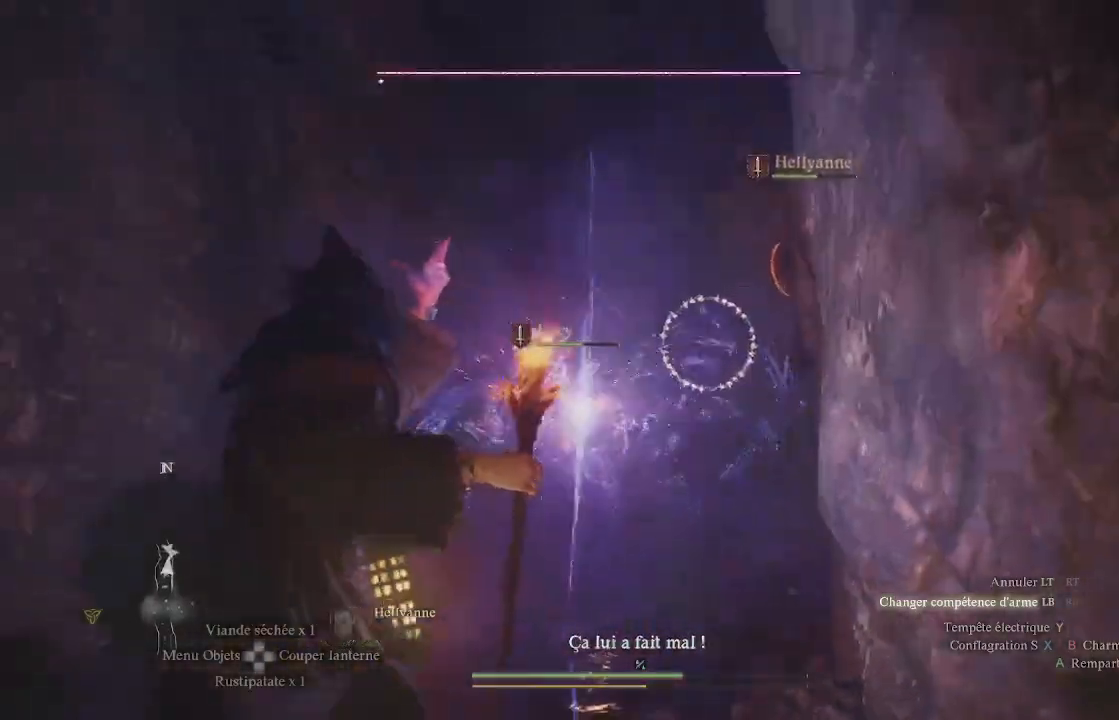
{"buttons": [], "left_stick": "center", "right_stick": "center", "events": [[17, "right_stick", "center"], [100, "R1", "up"], [117, "left_stick", "center"], [150, "L1", "up"]]}
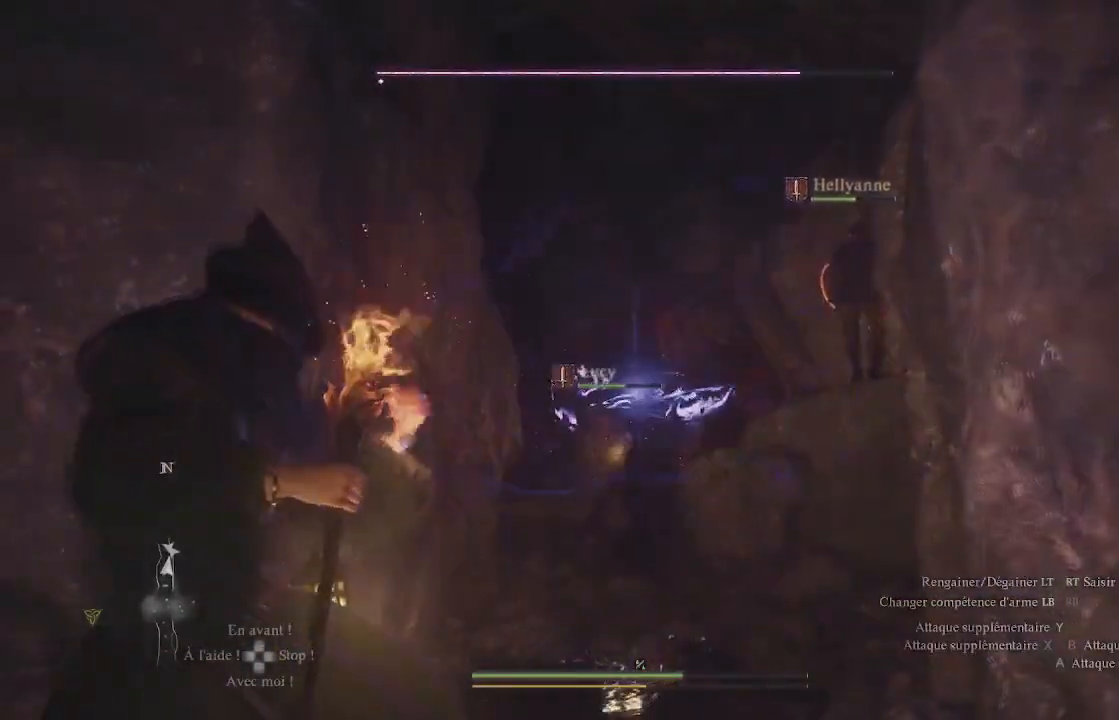
{"buttons": [], "left_stick": "center", "right_stick": "center", "events": []}
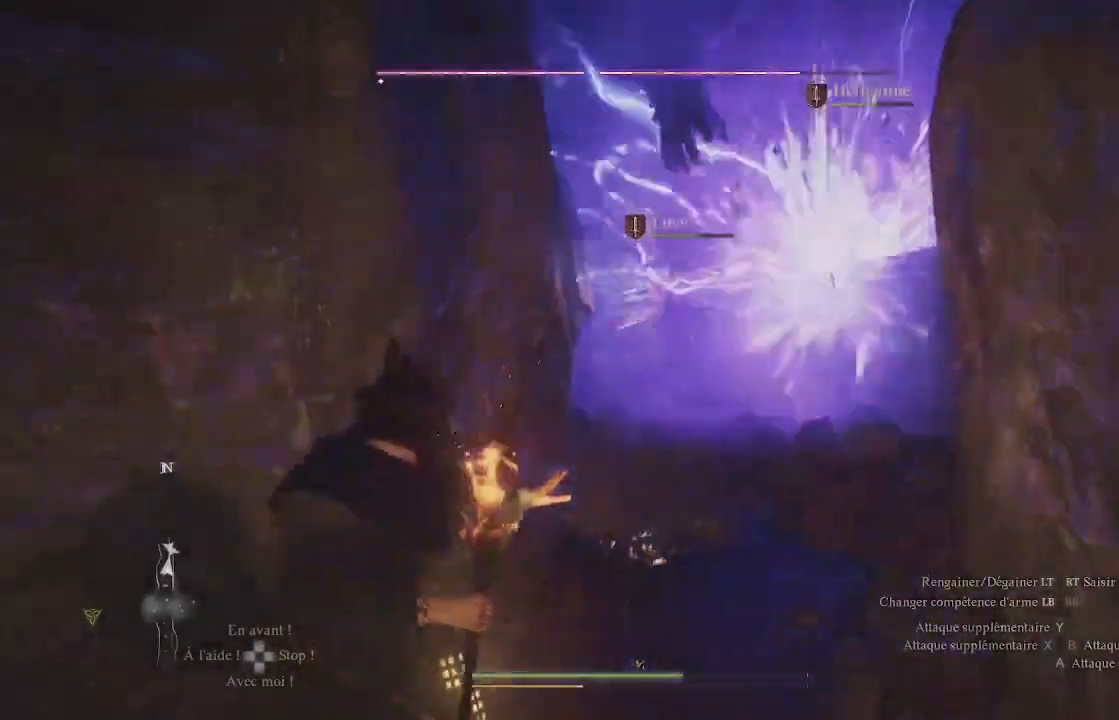
{"buttons": [], "left_stick": "center", "right_stick": "center", "events": [[83, "X", "down"], [167, "X", "up"], [267, "X", "down"], [367, "X", "up"], [450, "X", "down"], [467, "X", "up"]]}
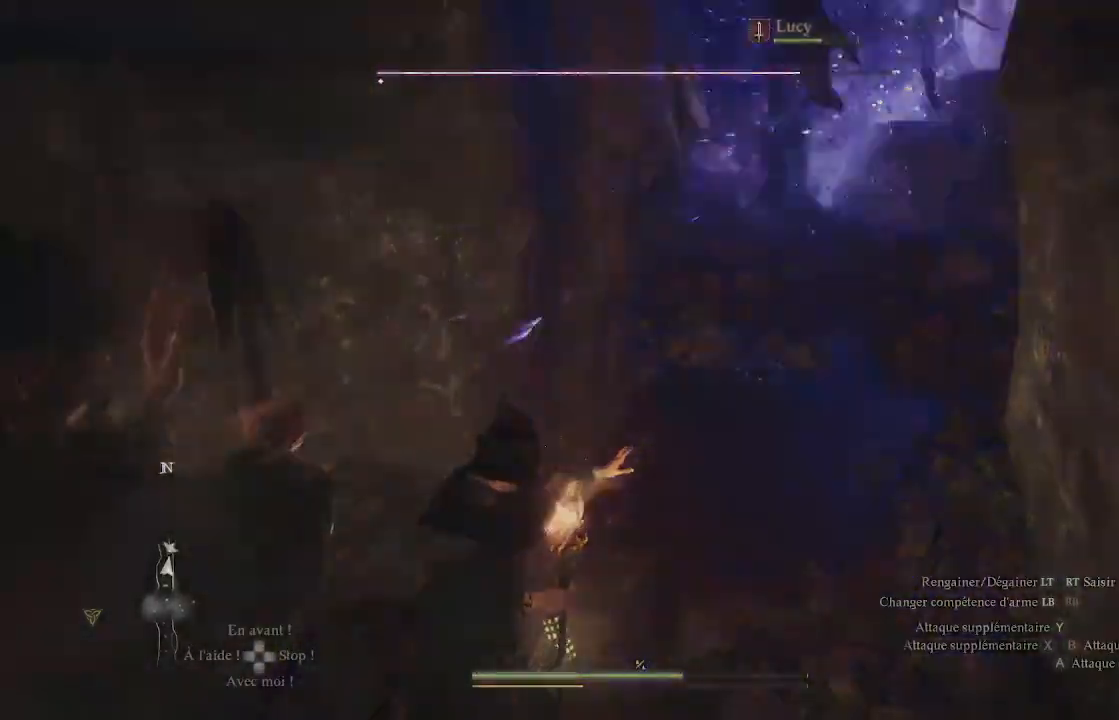
{"buttons": ["X"], "left_stick": "center", "right_stick": "up", "events": [[67, "X", "down"], [167, "X", "up"], [233, "X", "down"], [283, "X", "up"], [383, "X", "down"], [383, "right_stick", "up"], [433, "X", "up"], [483, "X", "down"]]}
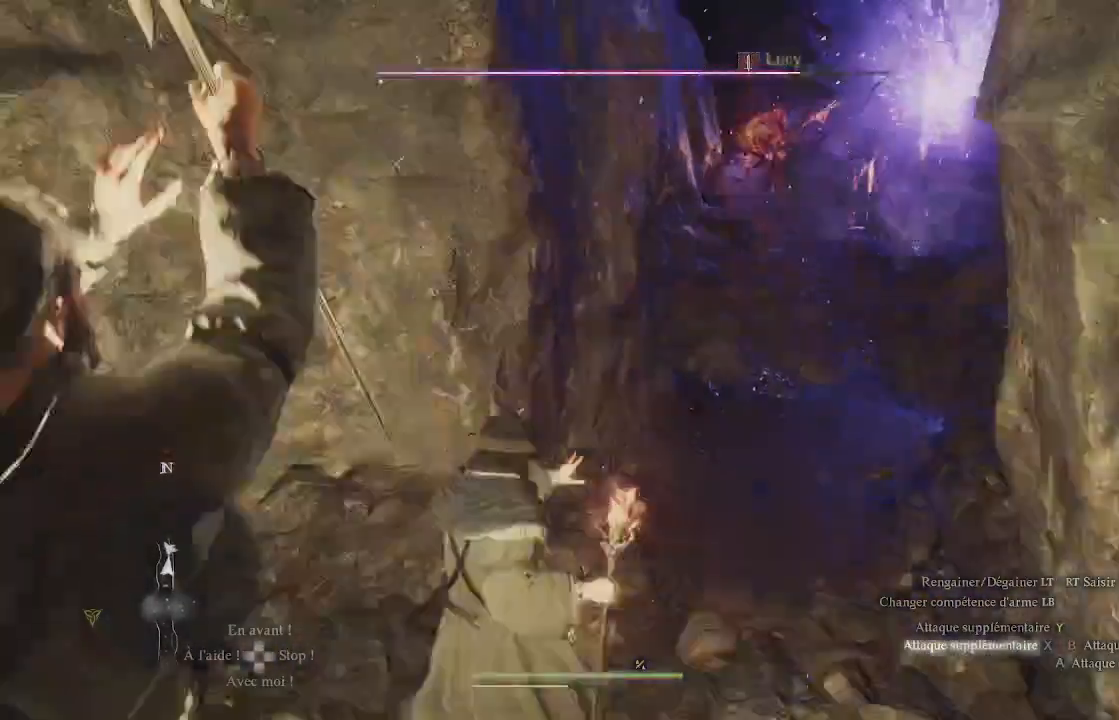
{"buttons": ["X"], "left_stick": "center", "right_stick": "center", "events": [[83, "X", "up"], [150, "X", "down"], [217, "X", "up"], [267, "X", "down"], [350, "right_stick", "center"], [367, "X", "up"], [417, "X", "down"]]}
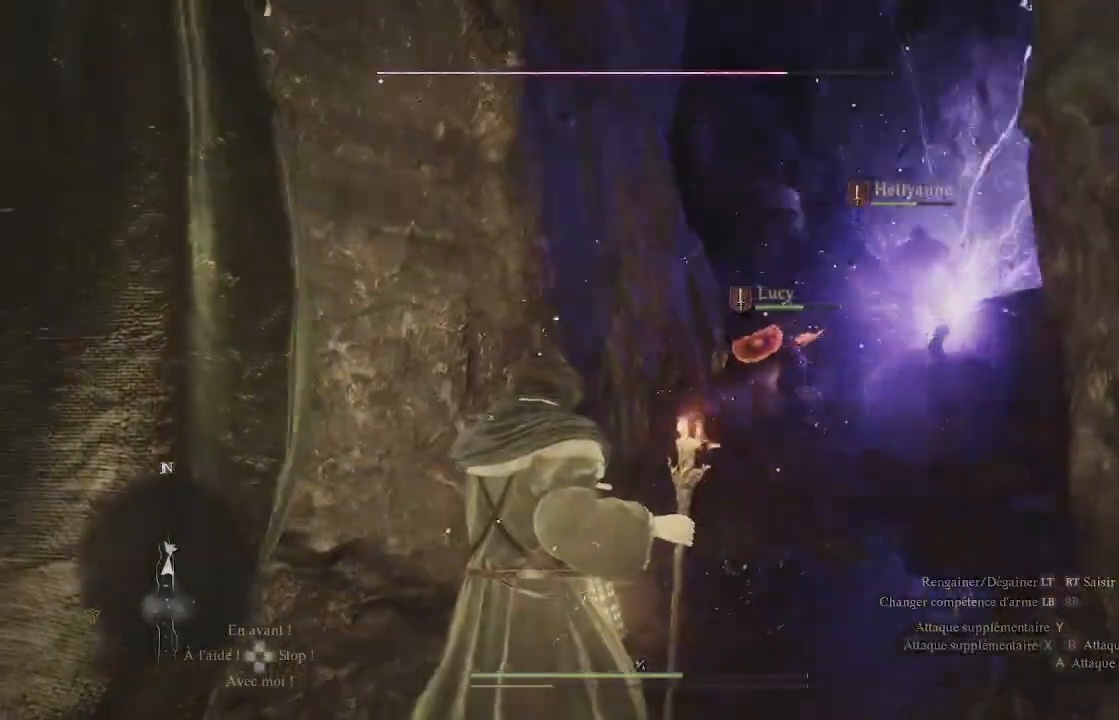
{"buttons": [], "left_stick": "center", "right_stick": "center", "events": [[17, "X", "up"], [100, "X", "down"], [150, "X", "up"], [217, "X", "down"], [283, "X", "up"], [367, "X", "down"], [467, "X", "up"]]}
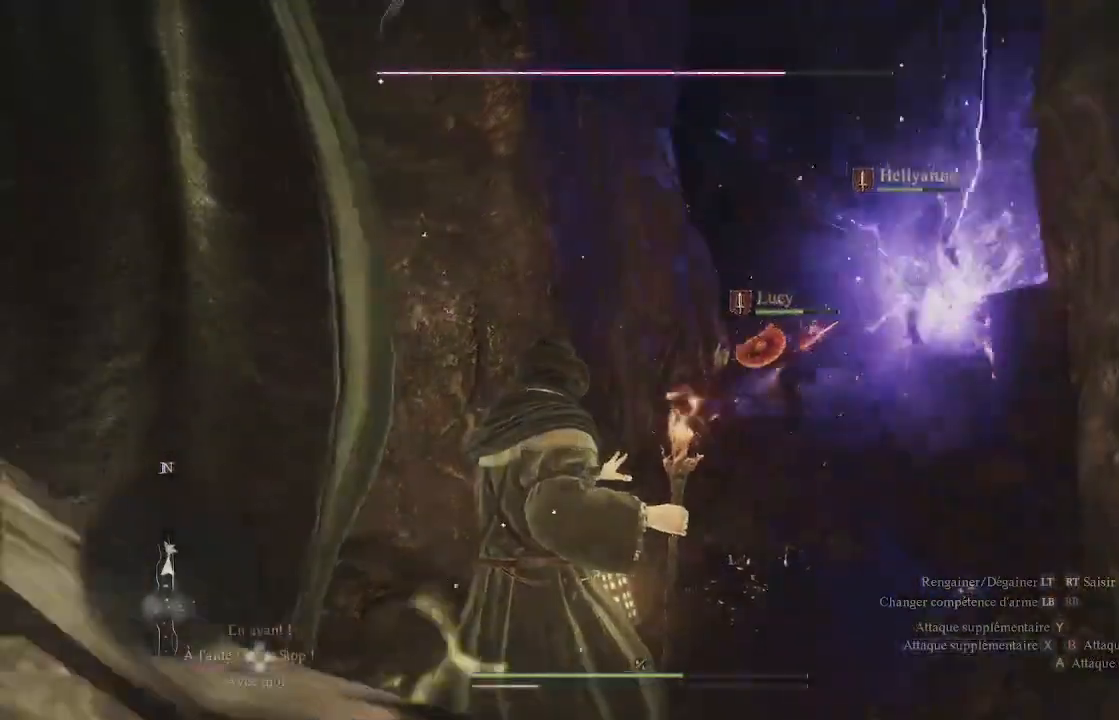
{"buttons": [], "left_stick": "center", "right_stick": "center", "events": [[17, "X", "down"], [150, "X", "up"], [200, "X", "down"], [283, "X", "up"], [383, "X", "down"], [483, "X", "up"]]}
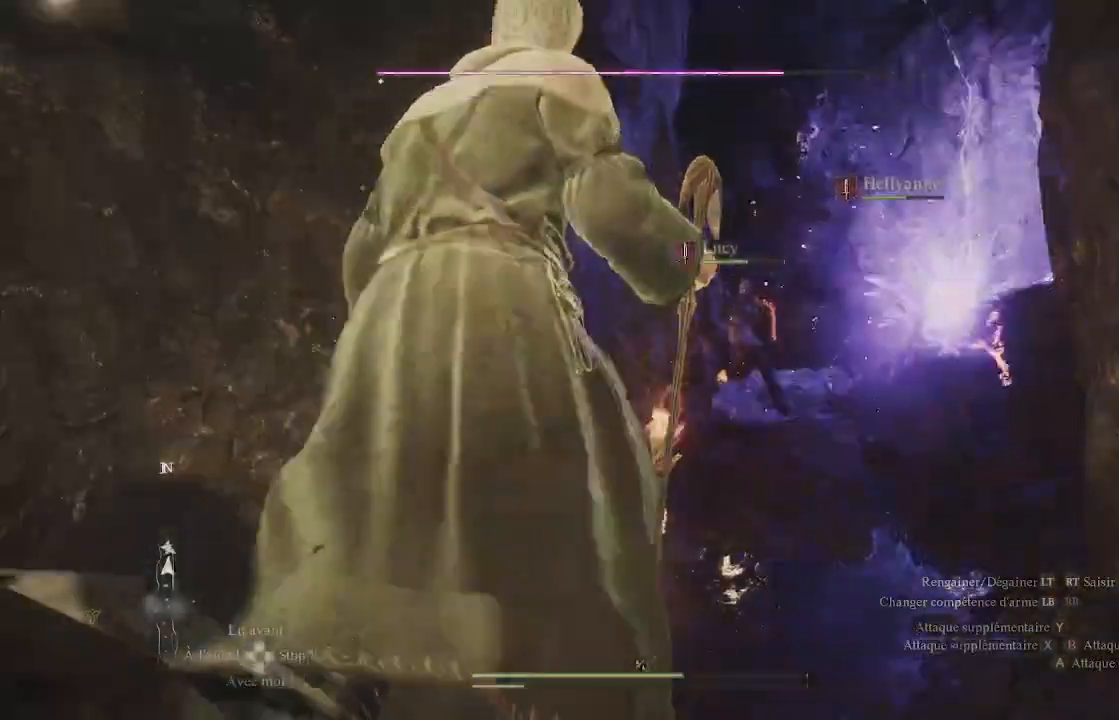
{"buttons": [], "left_stick": "center", "right_stick": "center", "events": []}
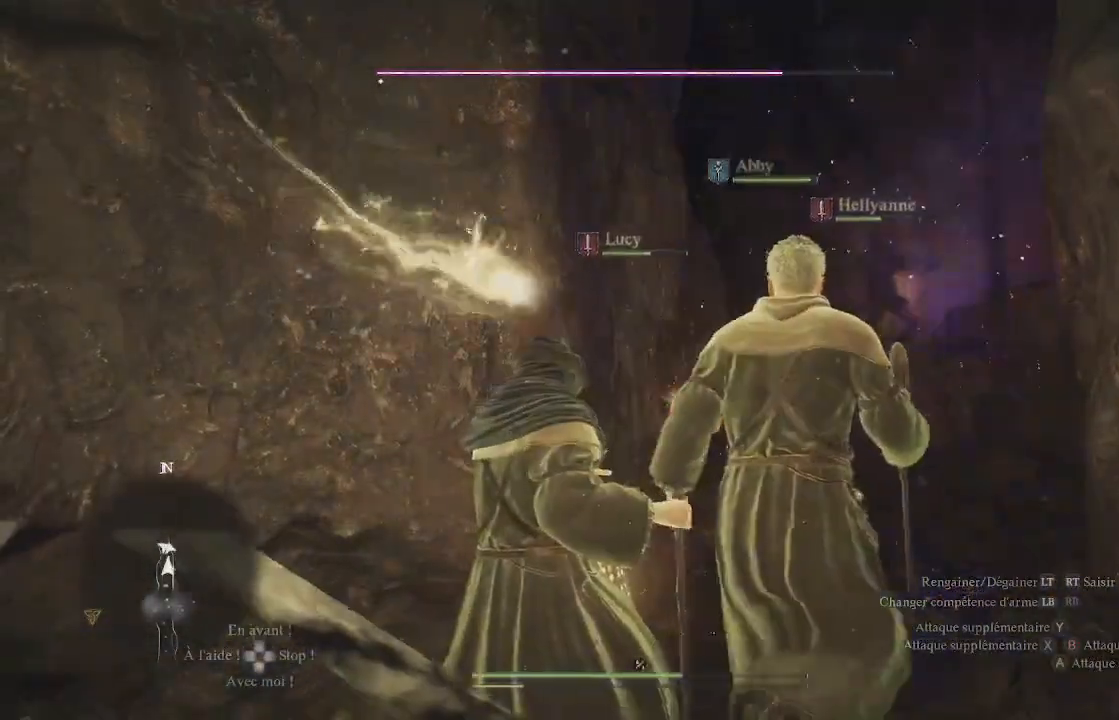
{"buttons": [], "left_stick": "center", "right_stick": "center", "events": []}
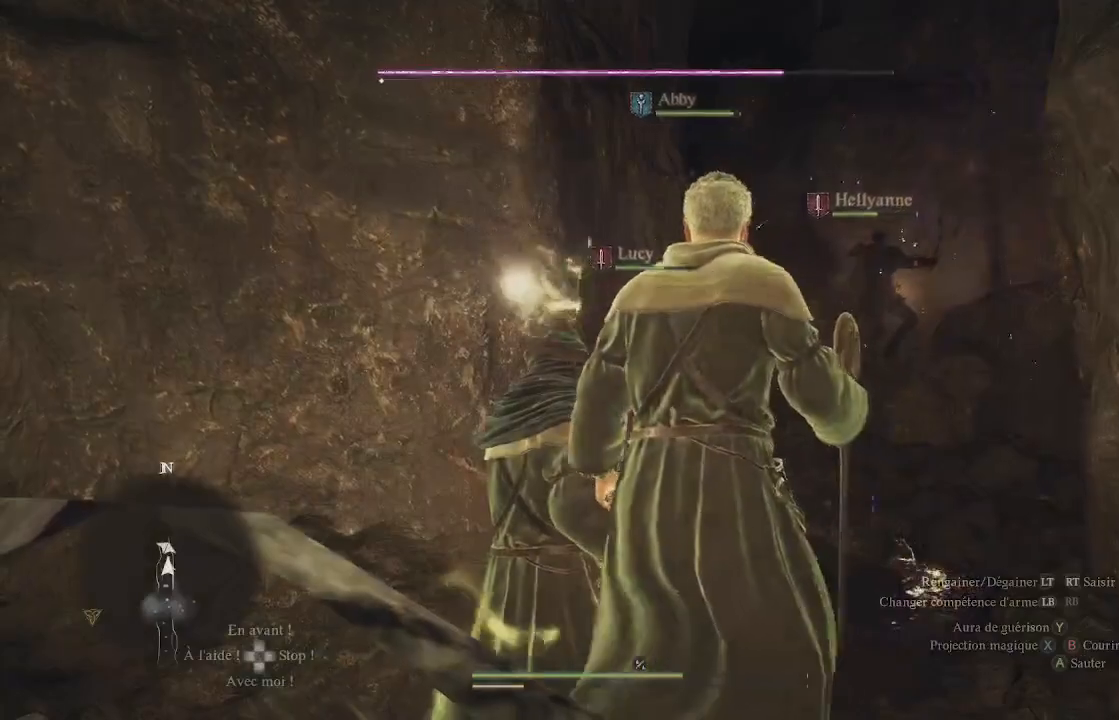
{"buttons": [], "left_stick": "down-left", "right_stick": "center", "events": [[33, "right_stick", "down-right"], [83, "left_stick", "down"], [233, "left_stick", "down-left"], [250, "right_stick", "center"]]}
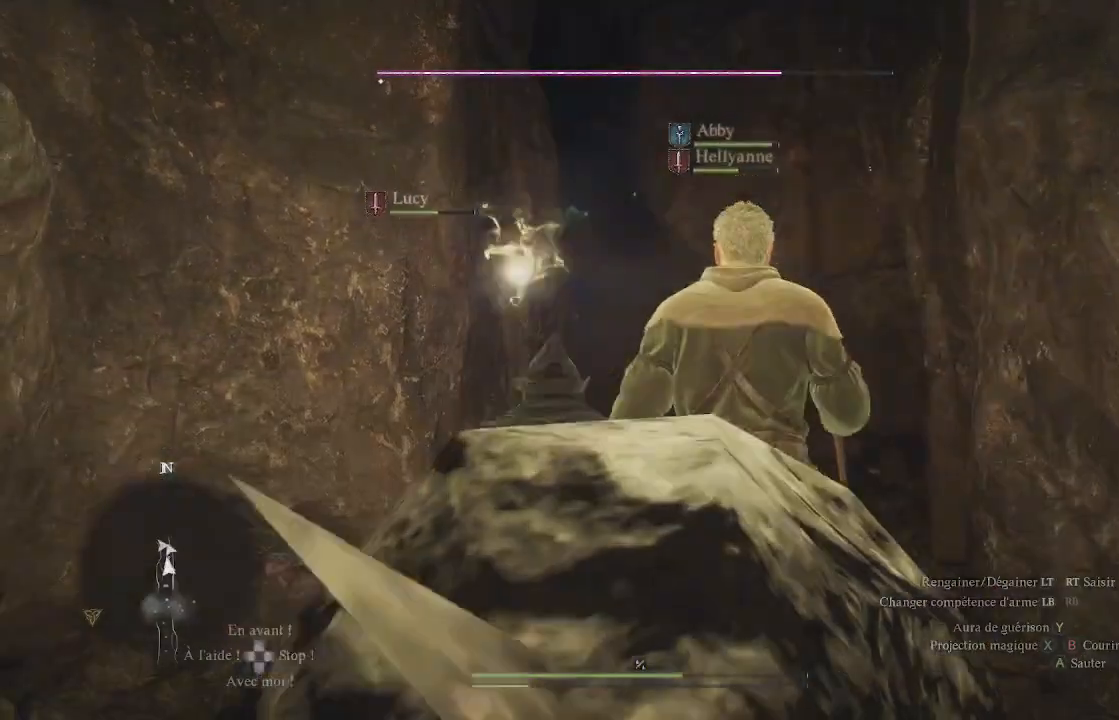
{"buttons": [], "left_stick": "down", "right_stick": "center", "events": [[350, "left_stick", "down"]]}
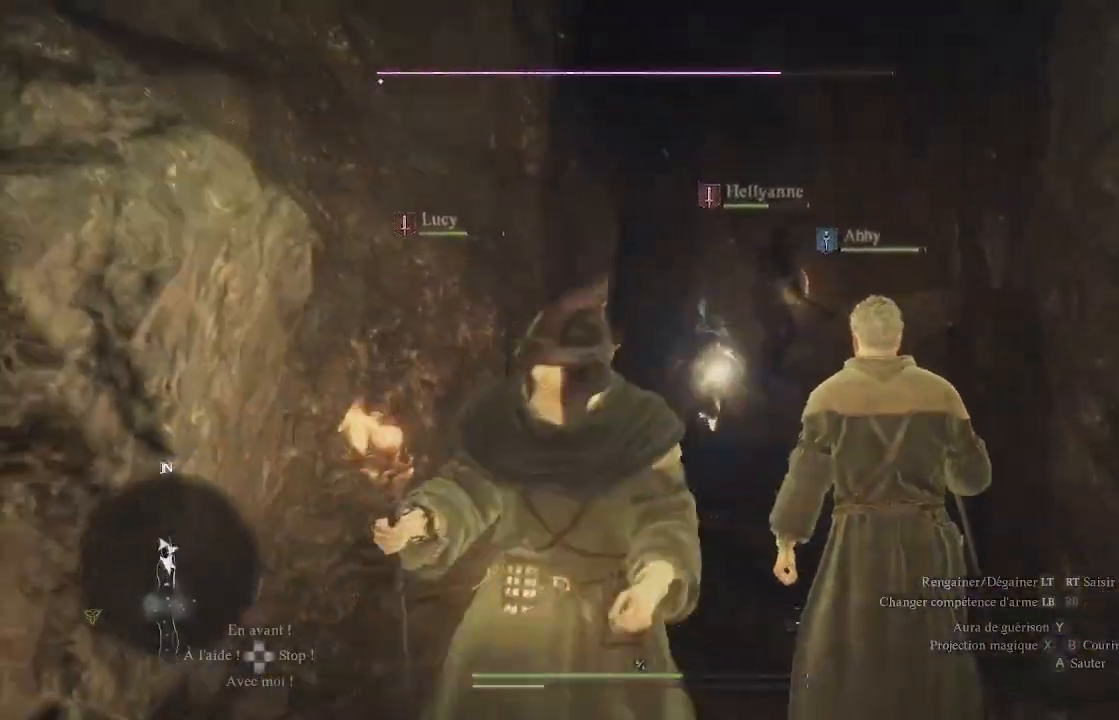
{"buttons": [], "left_stick": "down-right", "right_stick": "center", "events": [[17, "left_stick", "down-right"], [150, "left_stick", "center"], [483, "left_stick", "down-right"]]}
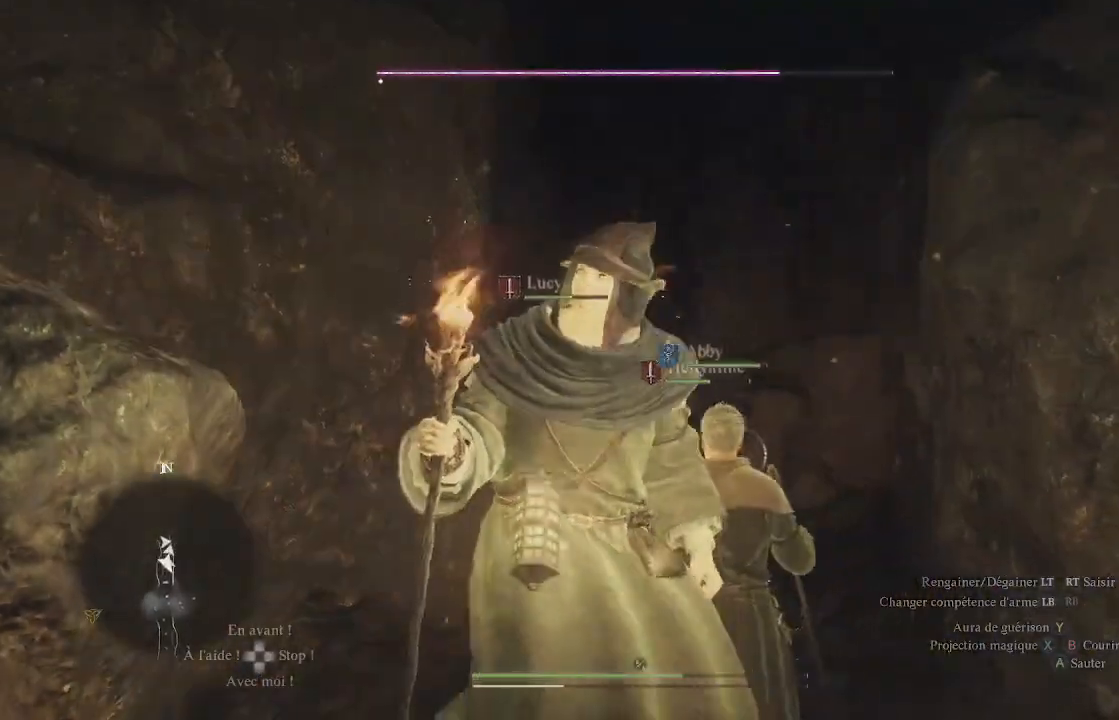
{"buttons": [], "left_stick": "up-right", "right_stick": "down-left", "events": [[317, "left_stick", "right"], [483, "left_stick", "up-right"], [483, "right_stick", "down-left"]]}
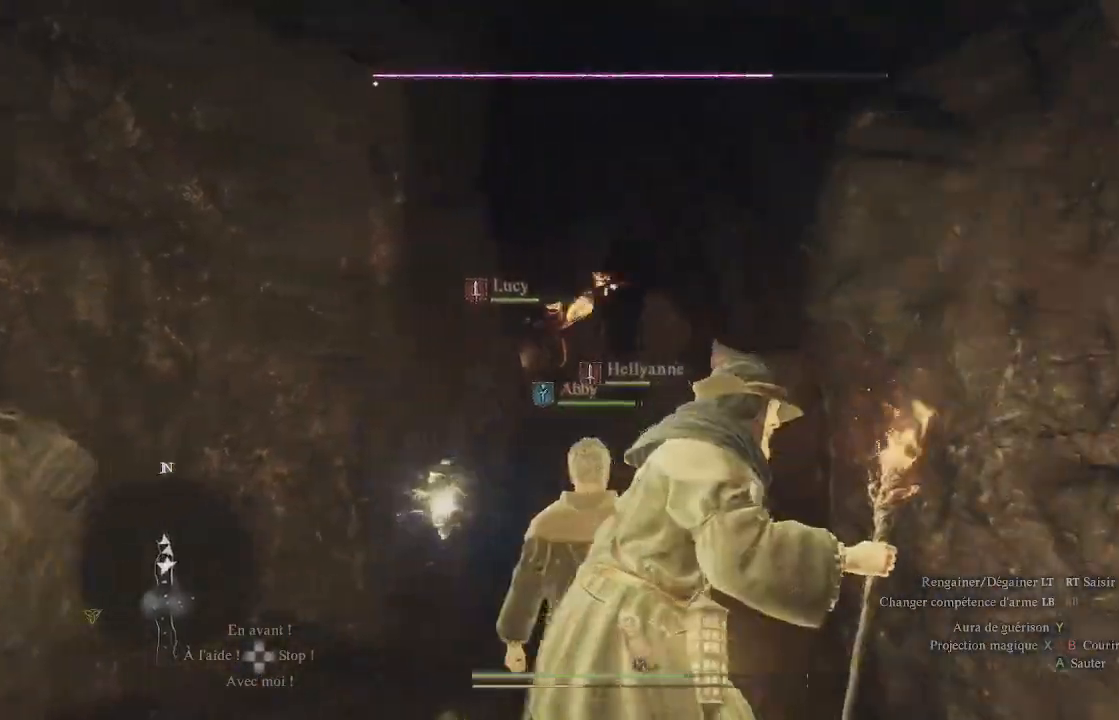
{"buttons": [], "left_stick": "up", "right_stick": "center", "events": [[150, "left_stick", "center"], [167, "right_stick", "center"], [500, "left_stick", "up"]]}
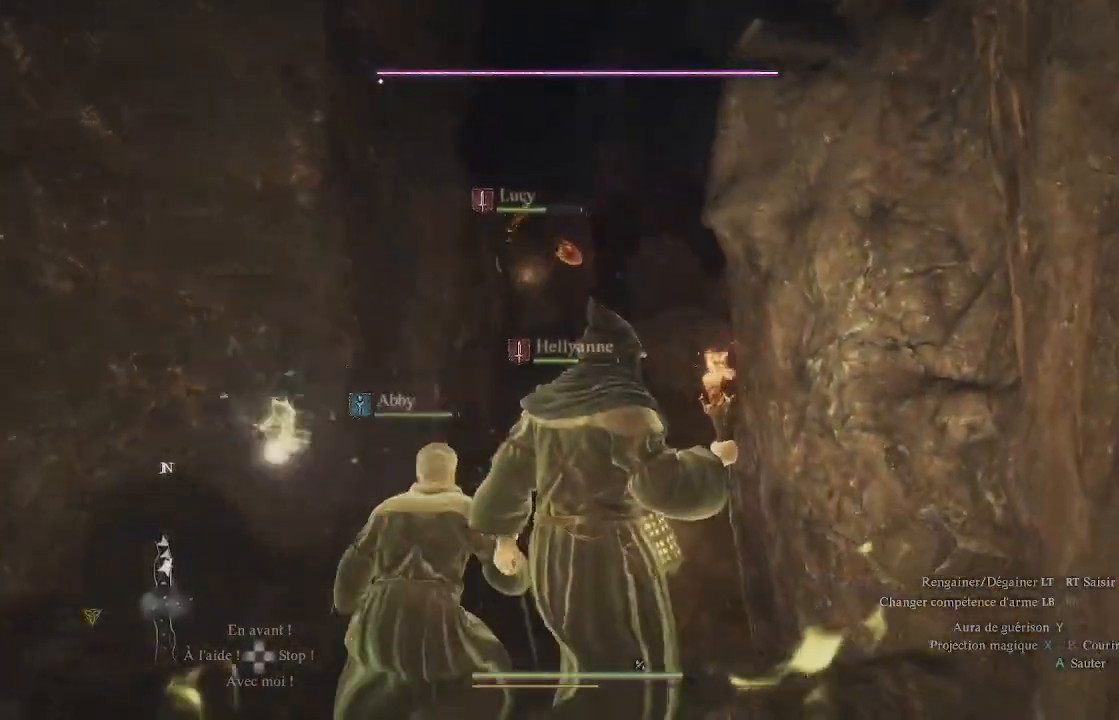
{"buttons": ["X", "L1"], "left_stick": "up", "right_stick": "center", "events": [[67, "right_stick", "up-left"], [133, "L1", "down"], [233, "right_stick", "center"], [383, "X", "down"]]}